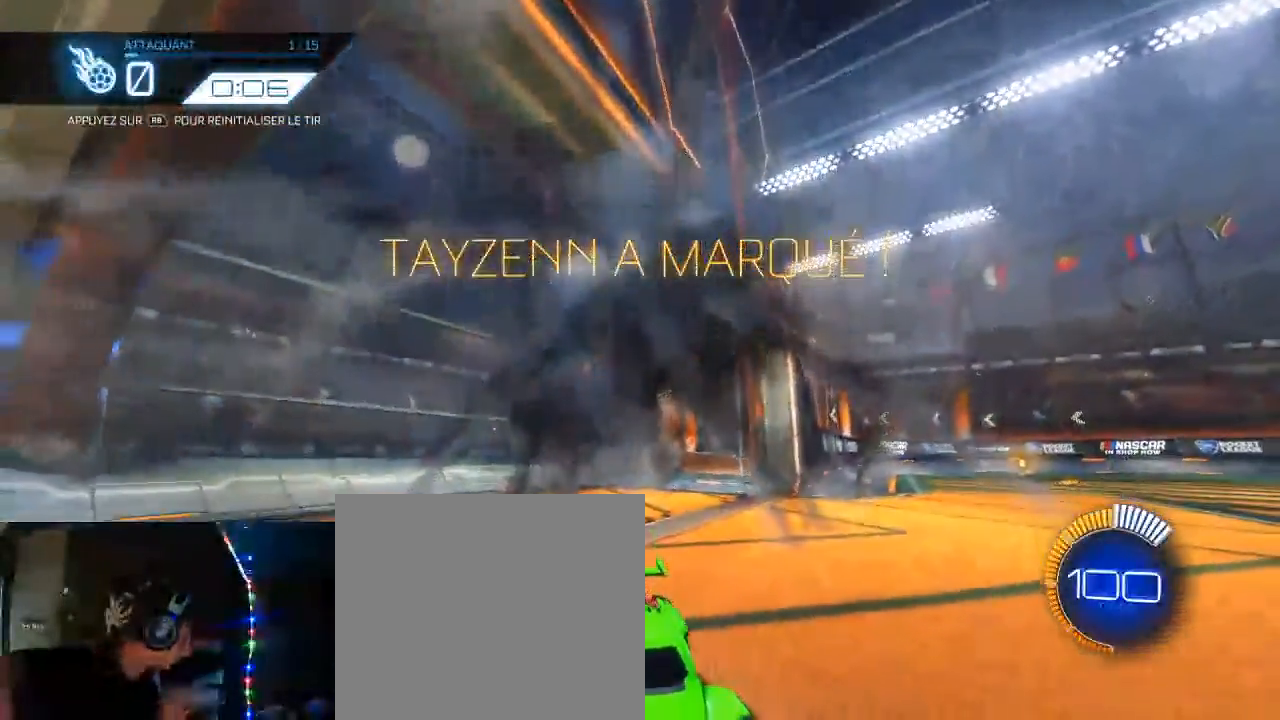
Gameplay with a controller (Xbox layout); each line is a JSON object with the inputs held at the frame after it. "events" lists button and stick changes between this image and that frame as [ms after this image, input, new state], when the widget could be followed in between.
{"buttons": [], "left_stick": "center", "right_stick": "center", "events": []}
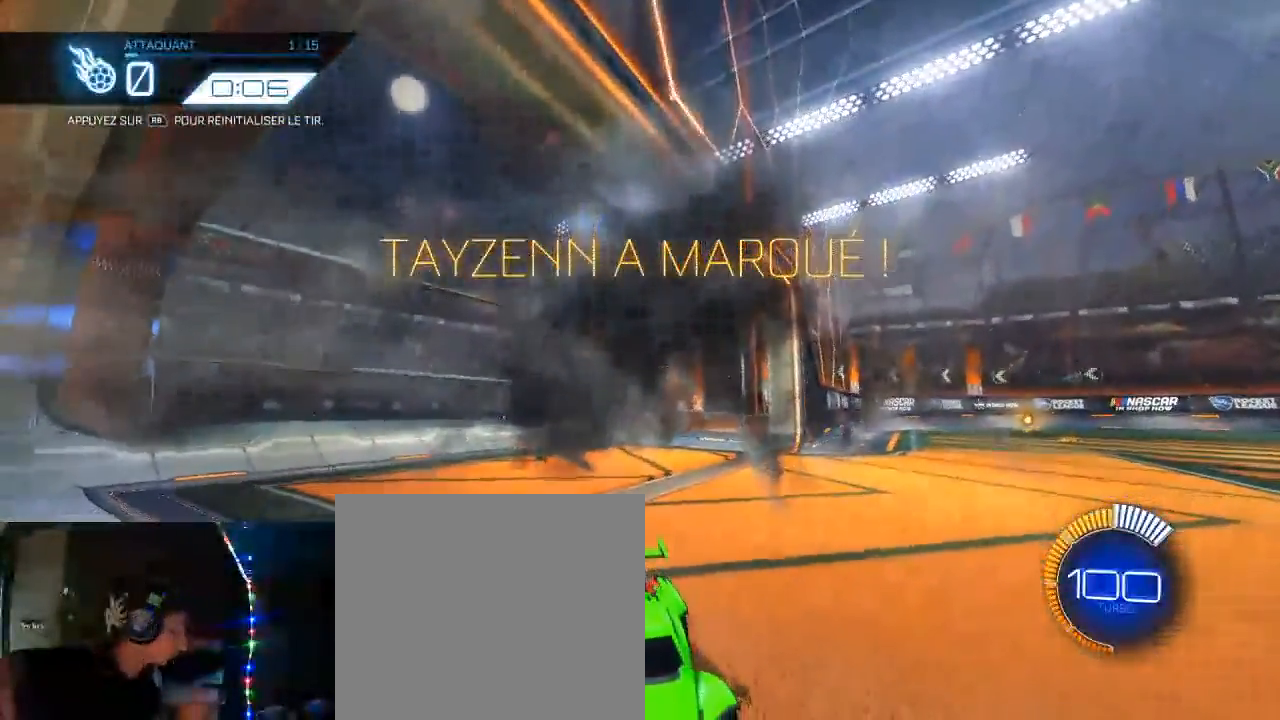
{"buttons": [], "left_stick": "center", "right_stick": "center", "events": []}
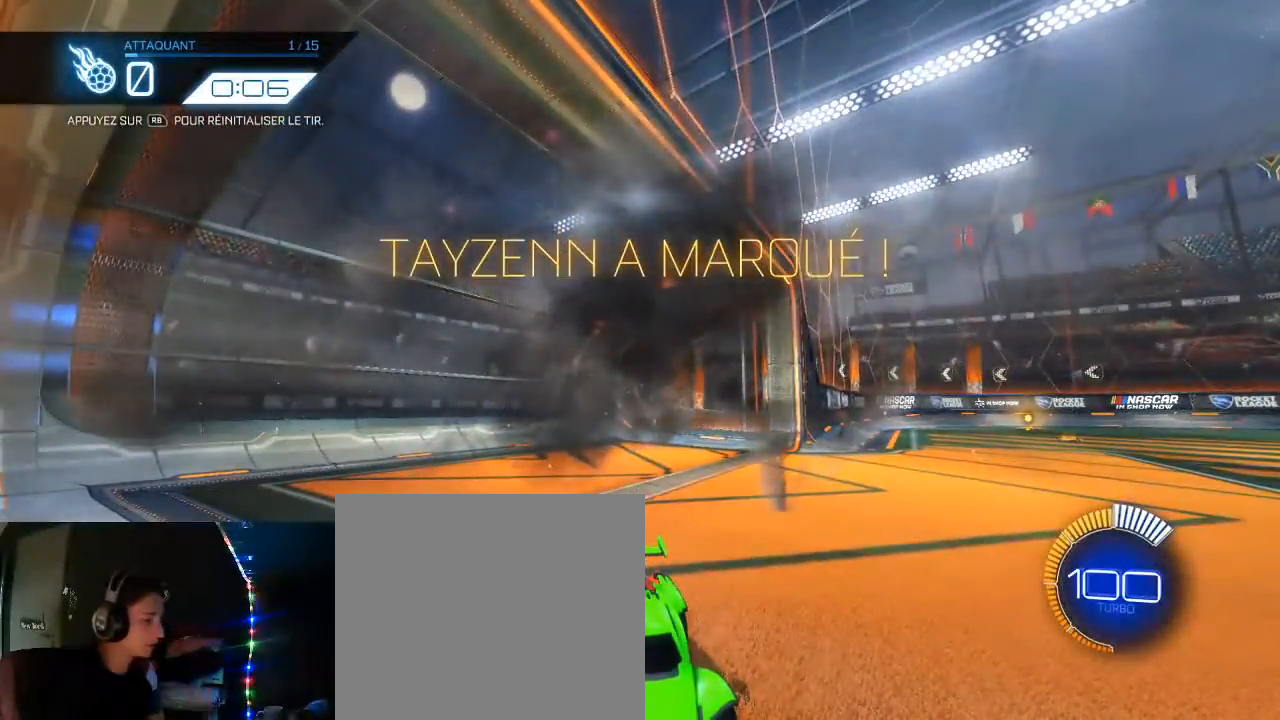
{"buttons": [], "left_stick": "center", "right_stick": "center", "events": []}
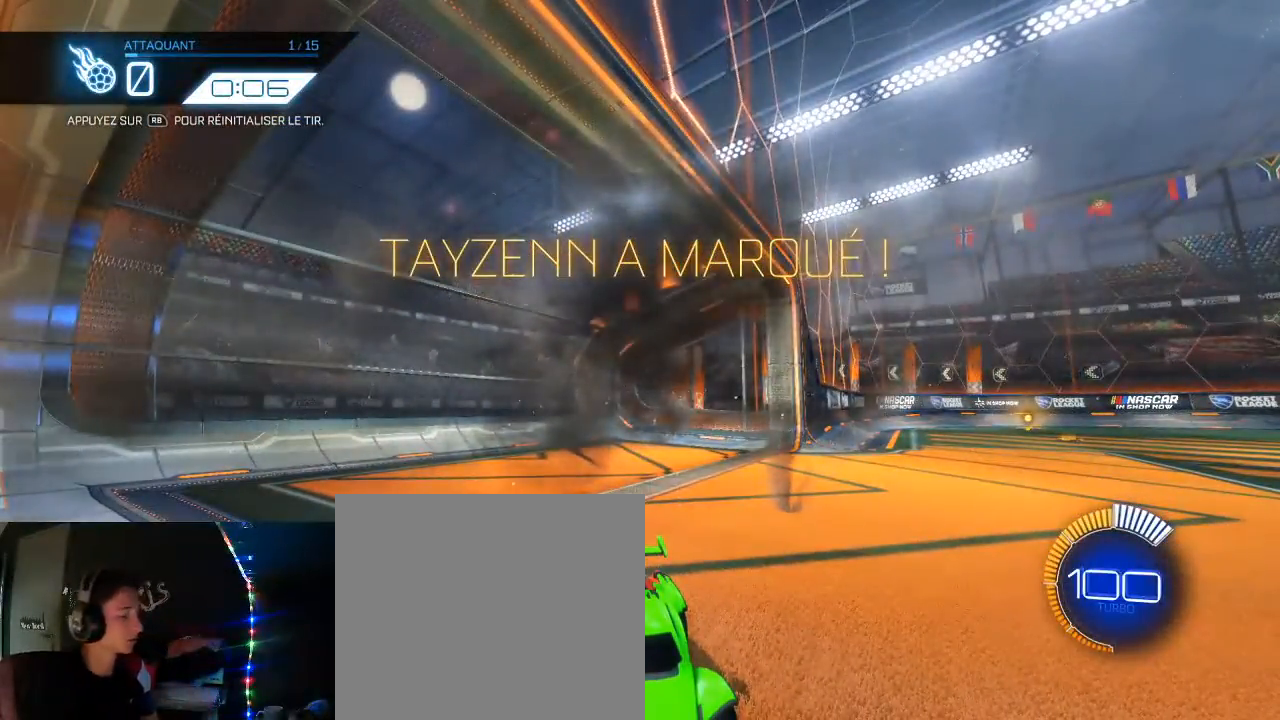
{"buttons": [], "left_stick": "center", "right_stick": "center", "events": []}
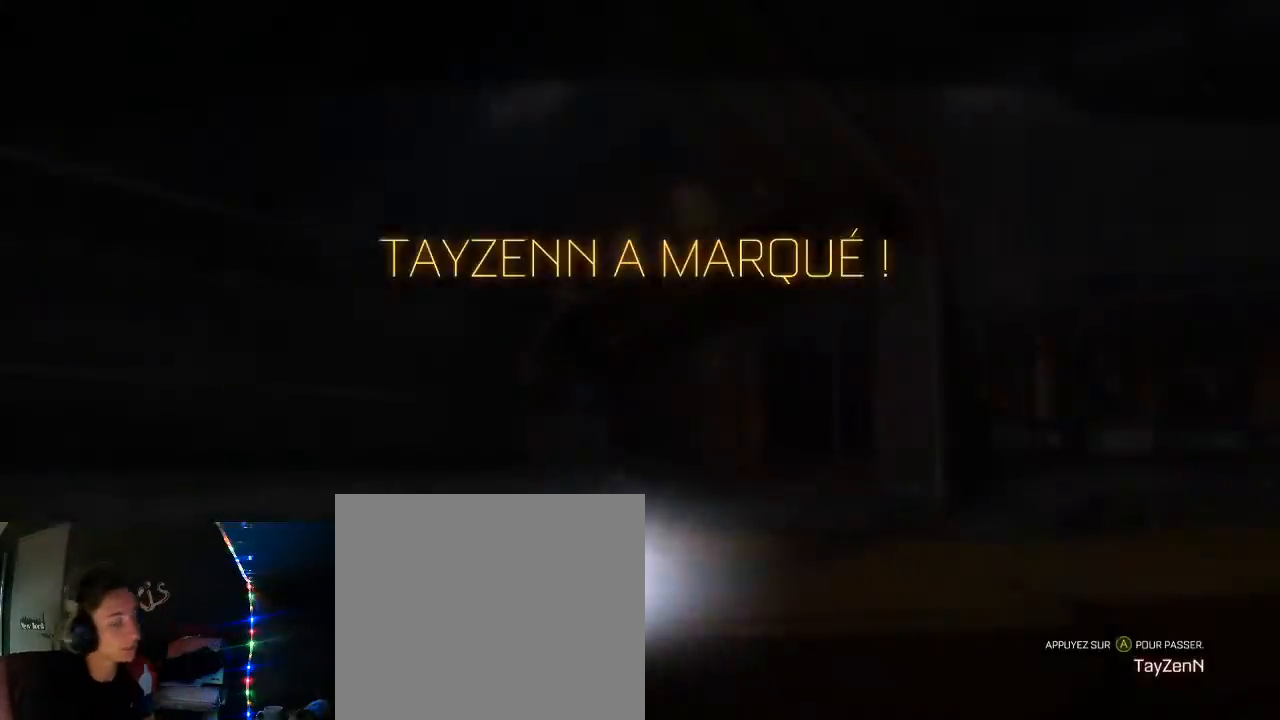
{"buttons": [], "left_stick": "center", "right_stick": "center", "events": [[250, "A", "down"], [350, "A", "up"]]}
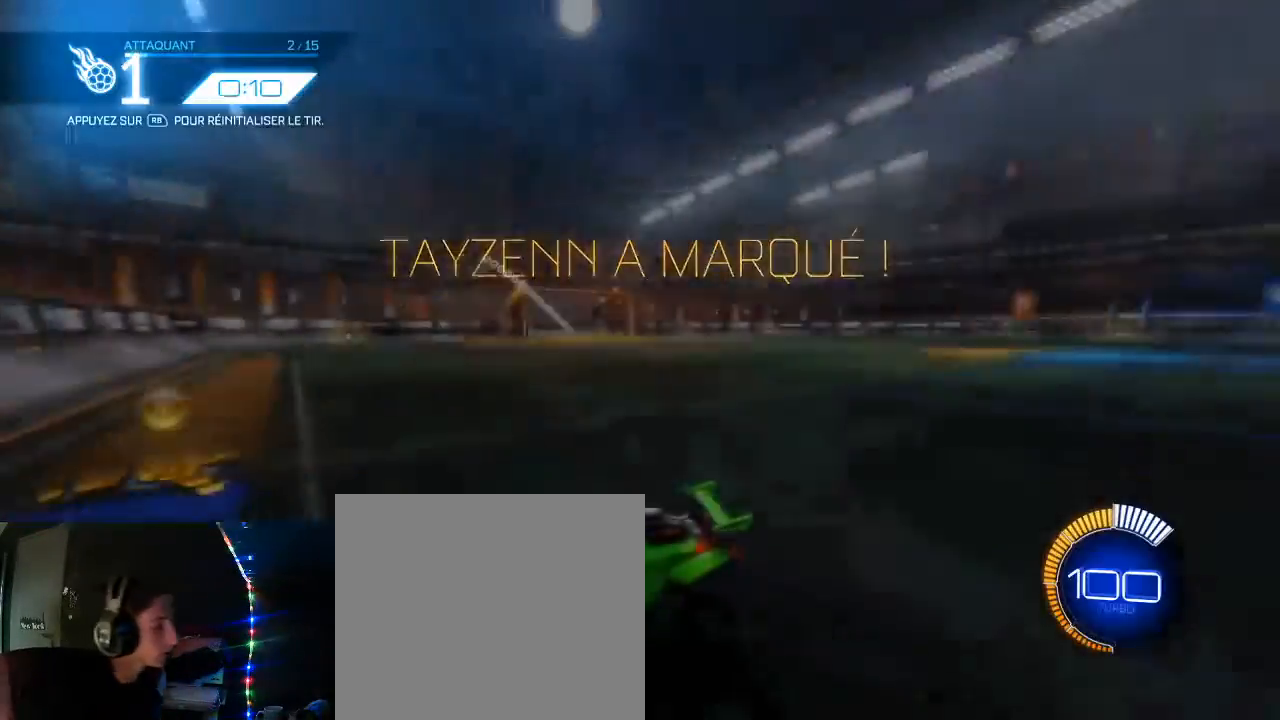
{"buttons": ["B", "R2"], "left_stick": "center", "right_stick": "center", "events": [[167, "B", "down"], [167, "R2", "down"]]}
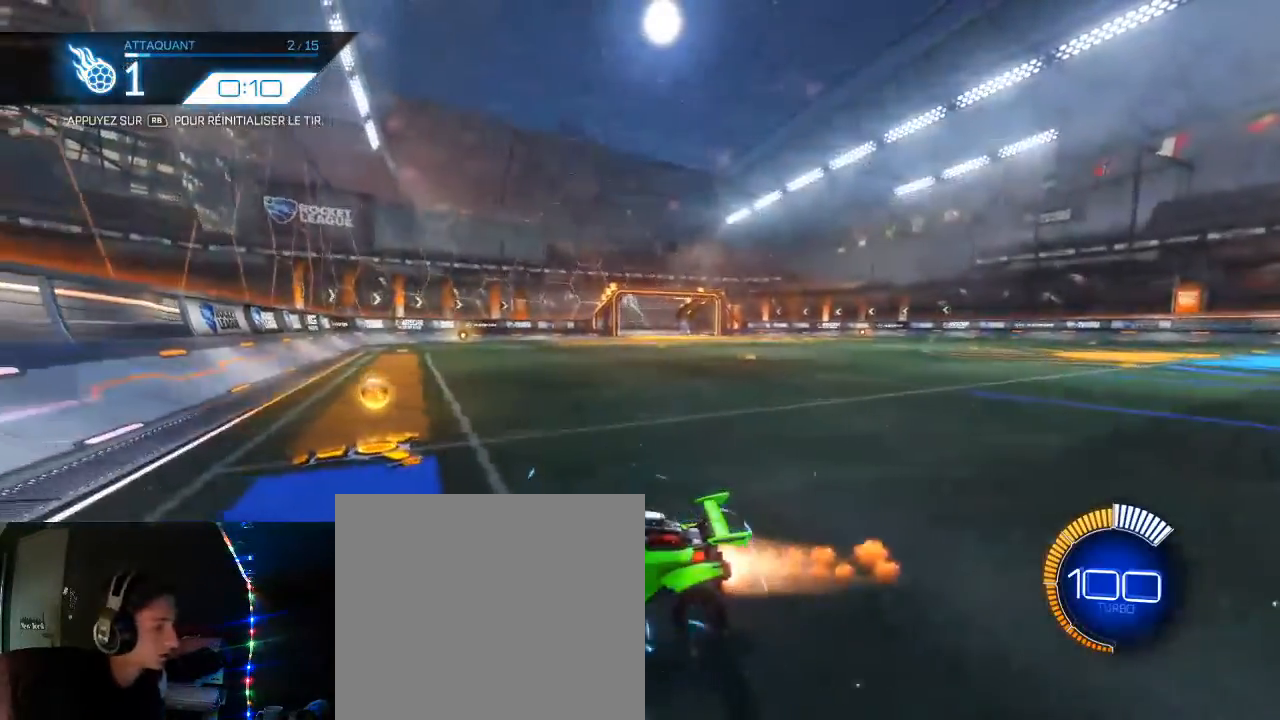
{"buttons": ["R2"], "left_stick": "center", "right_stick": "center", "events": [[483, "B", "up"]]}
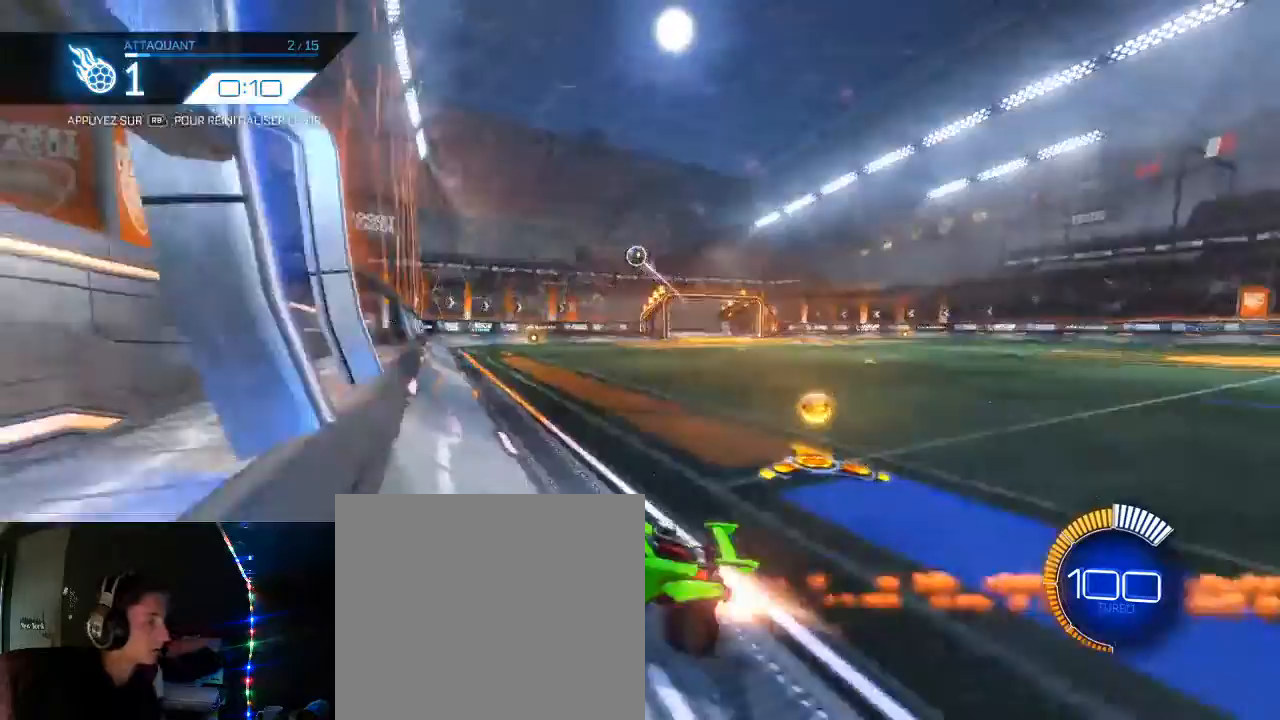
{"buttons": ["R2"], "left_stick": "right", "right_stick": "center", "events": [[500, "left_stick", "right"]]}
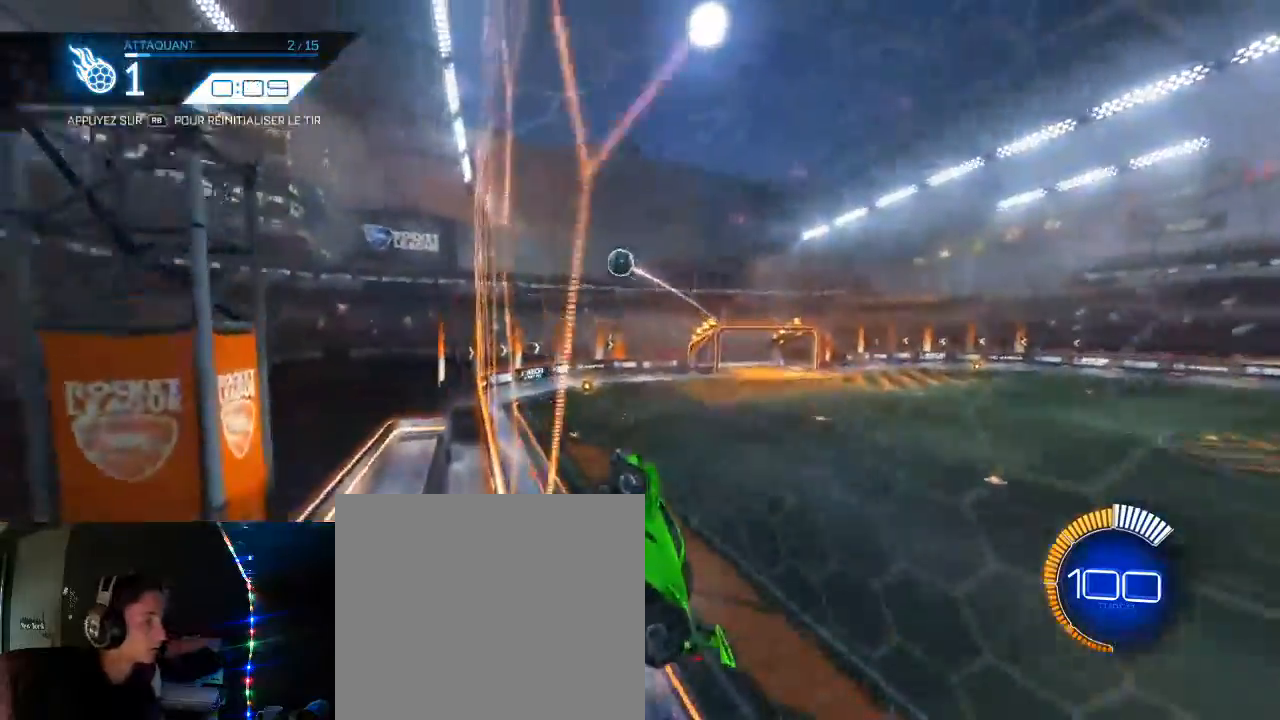
{"buttons": ["R2"], "left_stick": "center", "right_stick": "center", "events": [[233, "A", "down"], [283, "L1", "down"], [317, "left_stick", "left"], [383, "A", "up"], [483, "L1", "up"], [483, "left_stick", "center"]]}
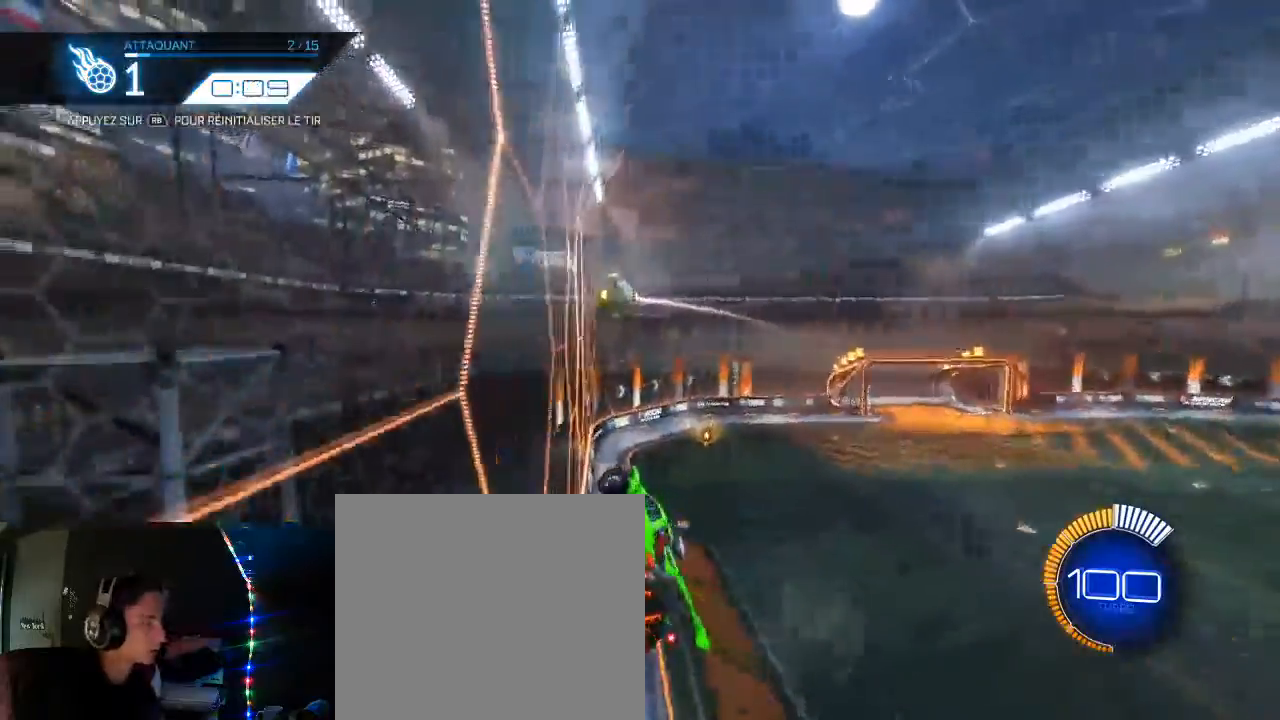
{"buttons": ["B", "L1", "R2", "L3"], "left_stick": "right", "right_stick": "center", "events": [[150, "B", "down"], [167, "left_stick", "right"], [183, "L1", "down"], [317, "A", "down"], [350, "L3", "down"], [367, "B", "up"], [383, "B", "down"], [450, "A", "up"]]}
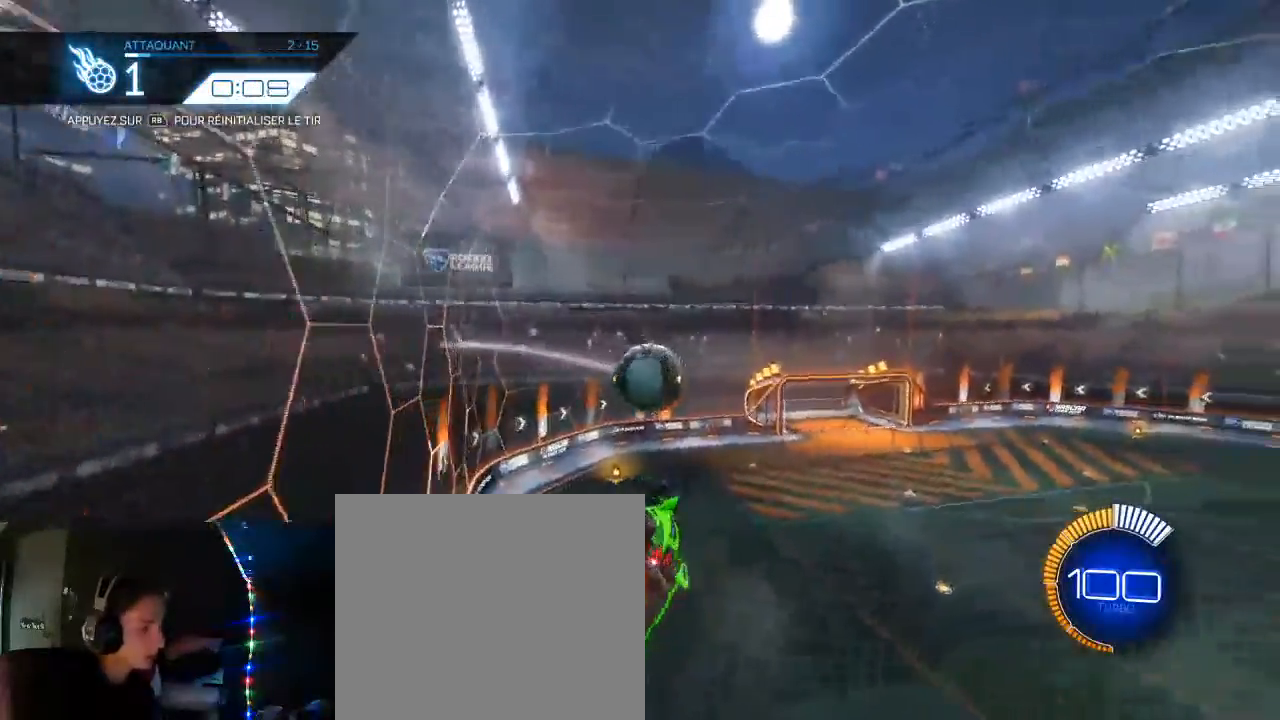
{"buttons": ["R2"], "left_stick": "right", "right_stick": "center", "events": [[417, "L3", "up"], [467, "L1", "up"], [483, "B", "up"]]}
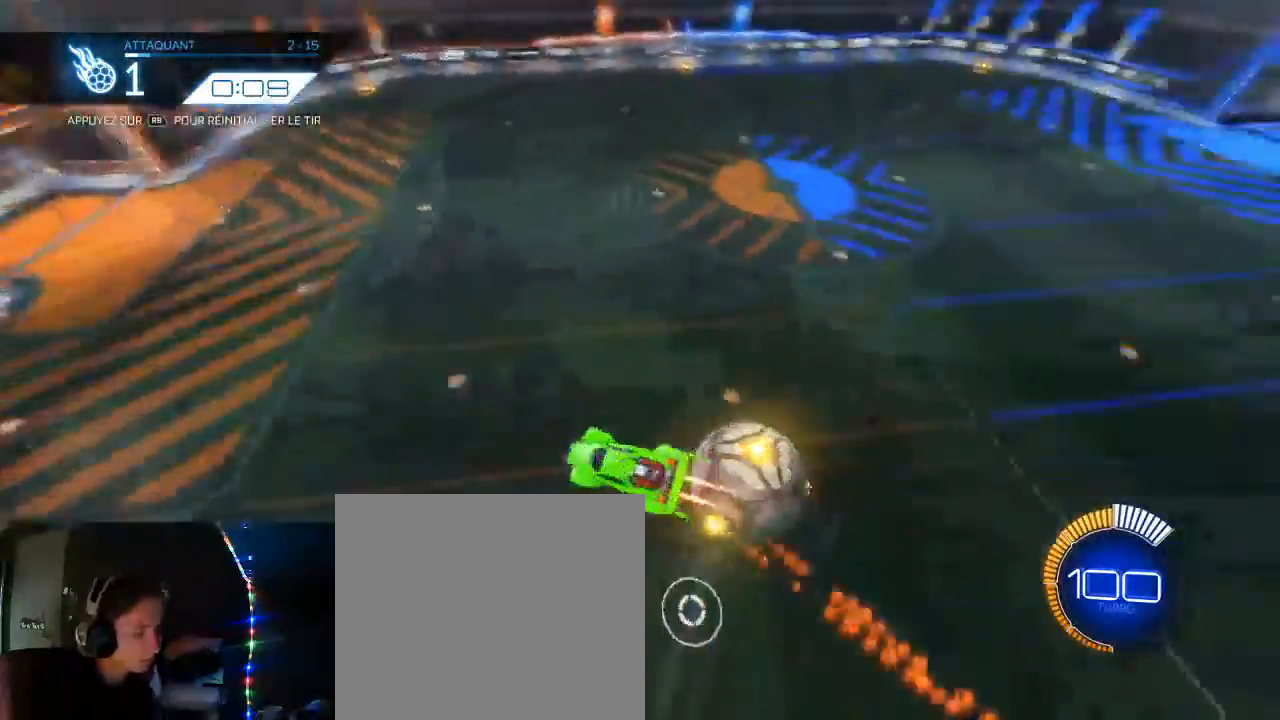
{"buttons": ["B", "R2"], "left_stick": "center", "right_stick": "center", "events": [[17, "R2", "up"], [50, "left_stick", "center"], [133, "R1", "down"], [233, "R1", "up"], [267, "R2", "down"], [300, "B", "down"]]}
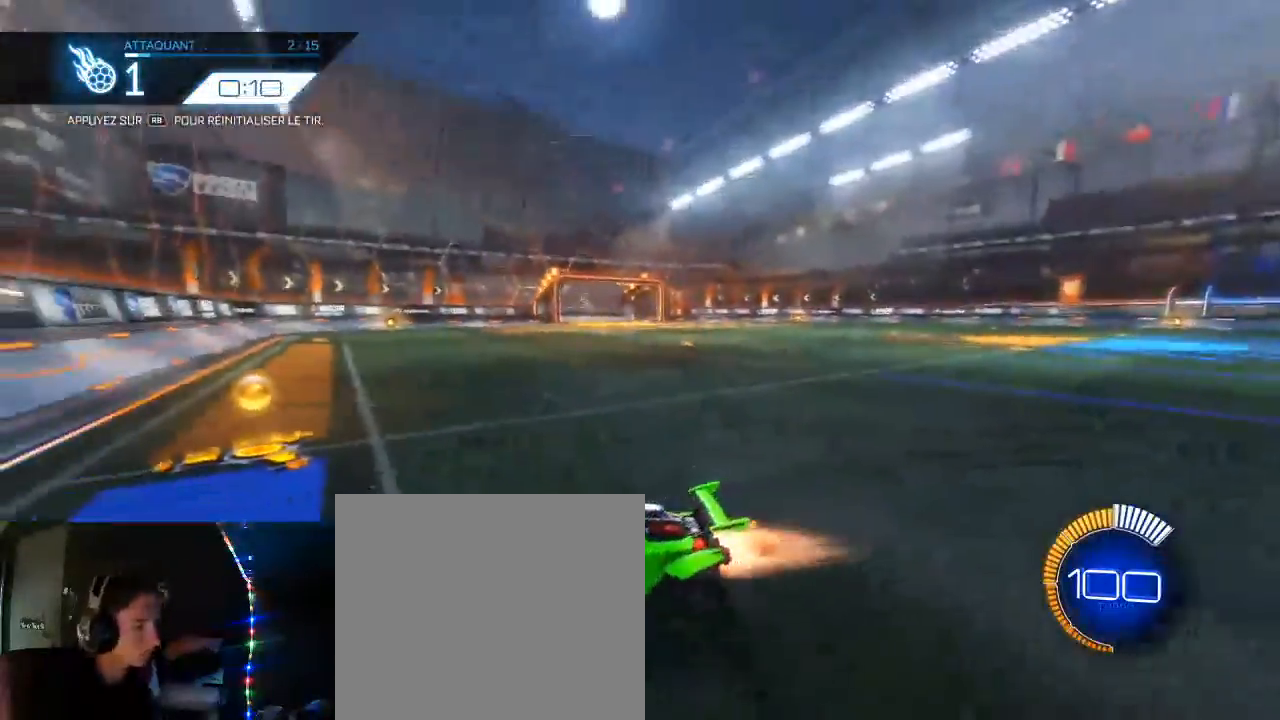
{"buttons": ["B", "R2"], "left_stick": "center", "right_stick": "center", "events": [[33, "left_stick", "up-left"], [150, "left_stick", "center"]]}
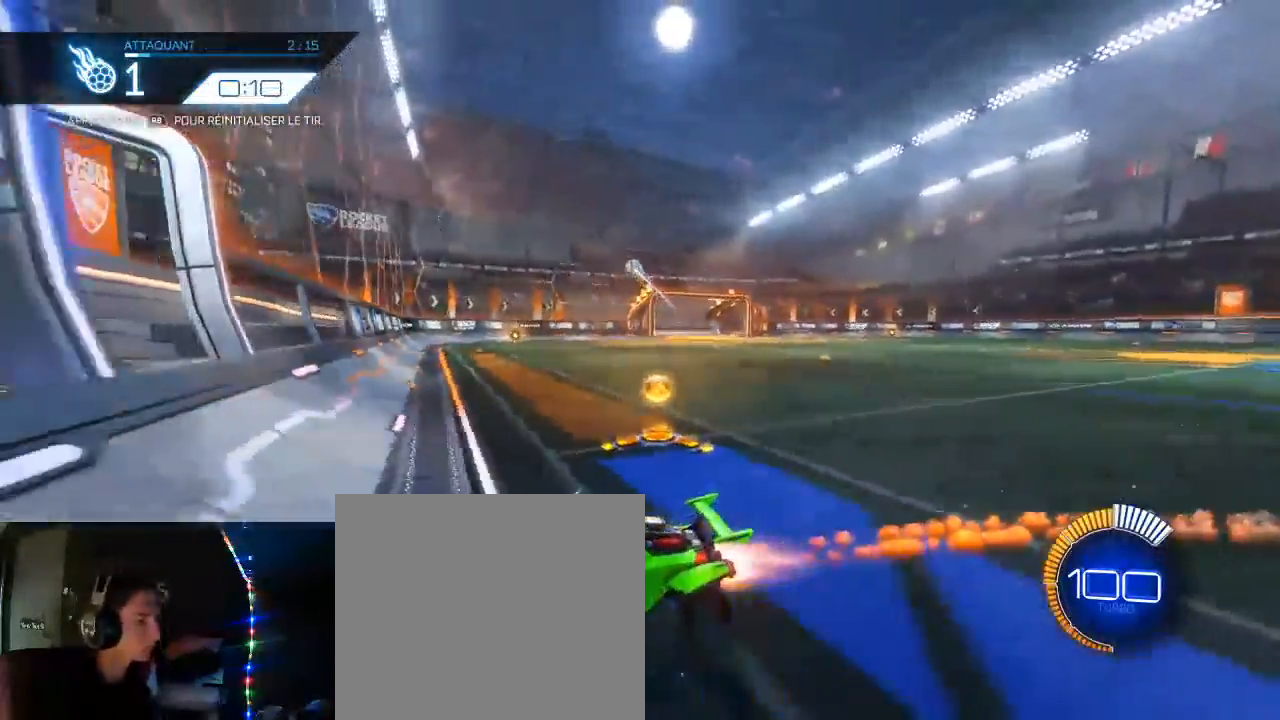
{"buttons": ["R2"], "left_stick": "right", "right_stick": "center", "events": [[250, "B", "up"], [267, "left_stick", "right"], [300, "B", "down"], [367, "B", "up"]]}